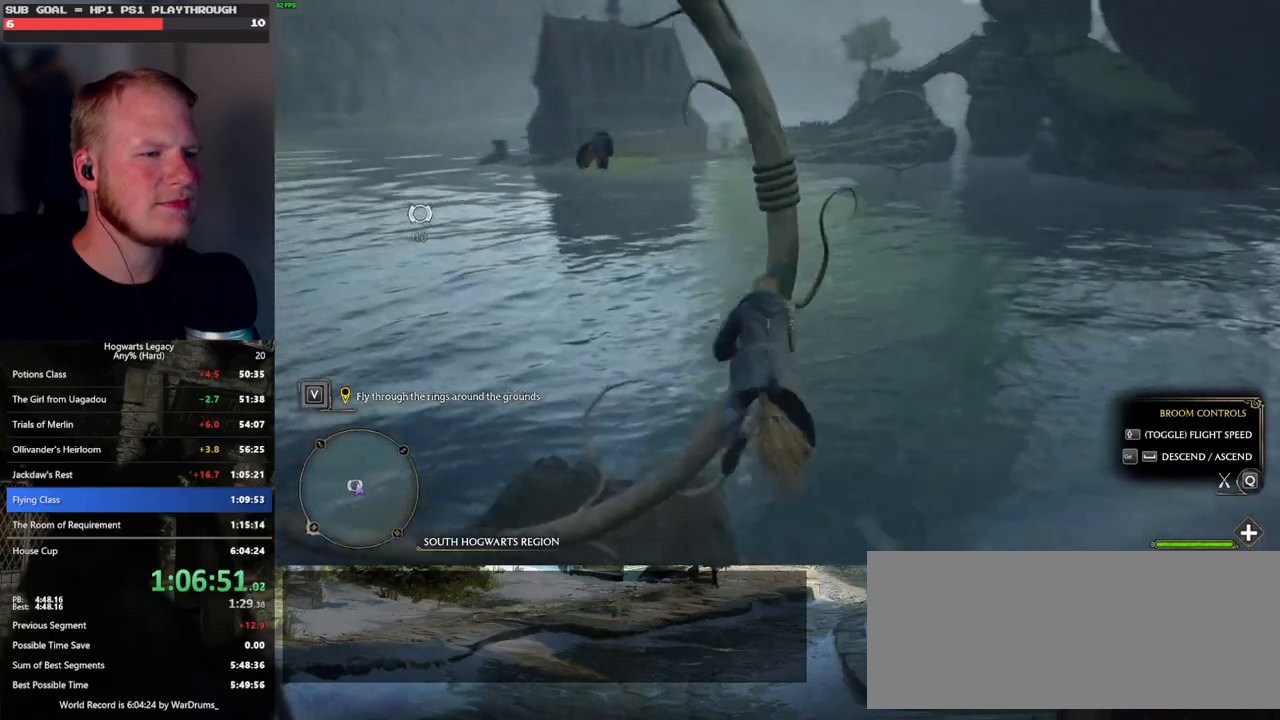
Gameplay with keyboard and mouse; each line is a JSON object with the keys and mouse buttons held at the frame after it. "events" lists presses ("down") and releases ("up") of ".", "/", "0", "1", "2", "3", "4", "5", "6", "7", "8", "9", "a", "alt_l", "alt_r", "b", "backslash", "backspace", "c", "caps_lock", "comma", "ctrl_l", "ctrl_r", "d", "e", "equals", "escape", "f", "f1", "f10", "f11", "f12", "f2", "f3", "f4", "f5", "f6", "f7", "f8", "f9", "g", "h", "i", "j", "k", "l", "lbracket", "m", "minus", "n", "o", "p", "q", "quote", "r", "rbracket", "return", "s", "semicolon", "shift_l", "shift_r", "space", "super", "t", "tab", "tilde", "u", "v", "w", "x", "y", "z", "mouse_left", "mouse_wheel", "mouse_right", "mouse_mb4" and "mouse_mb5" between this image and that frame as [ms after this image, input, new state], when the widget could be followed in between. "mouse_left", "mouse_wheel", "mouse_right", "mouse_mb4", "mouse_mb5" = the "left", "wheel", "right", "mb4", "mb5" buttons of the "mouse" list. No other keys are recorded. "wheel" means that the mouse wheel is clicked or scrolled. Mouse movement is not recorded.
{"keys": ["w"], "mouse": [], "events": [[167, "d", "up"]]}
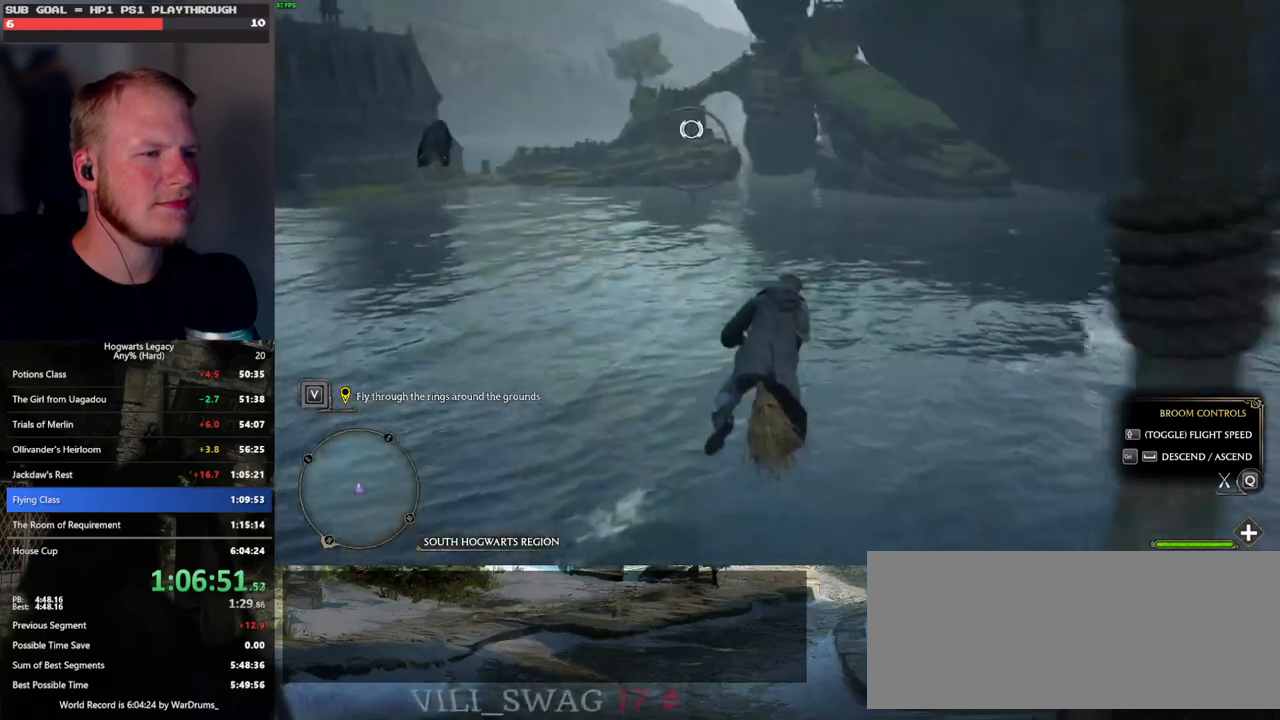
{"keys": ["w"], "mouse": [], "events": []}
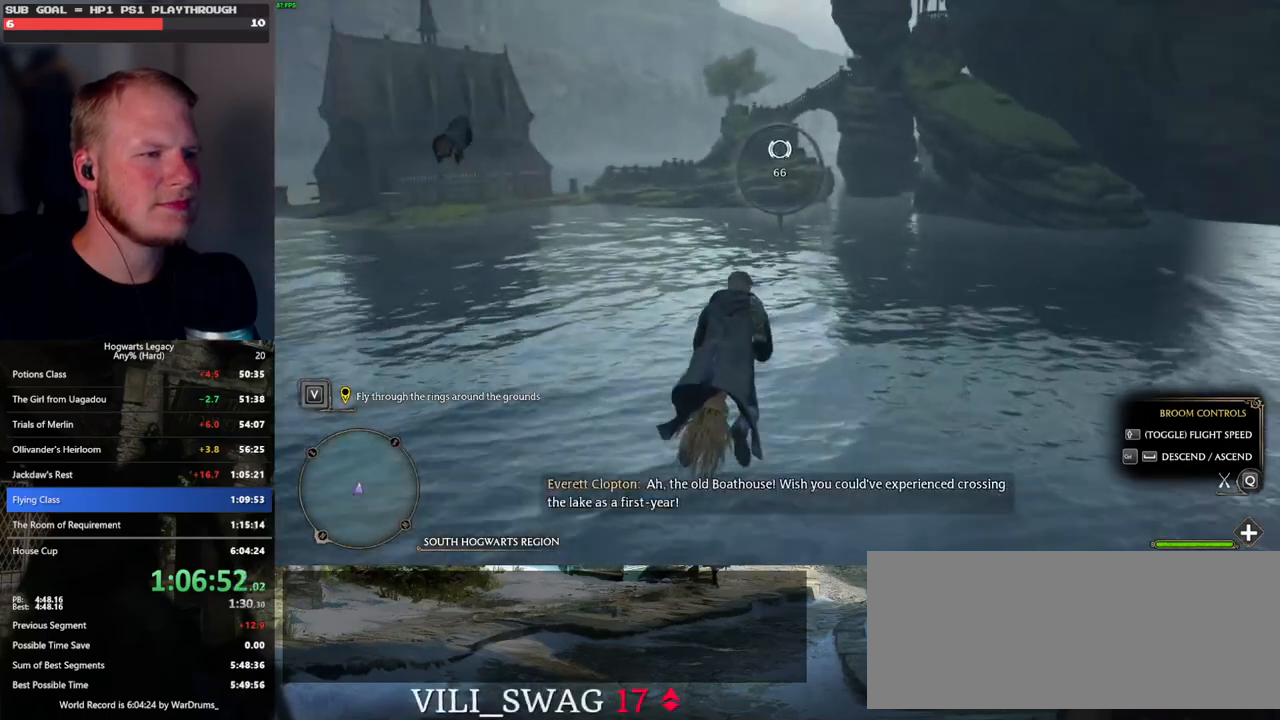
{"keys": ["w"], "mouse": [], "events": []}
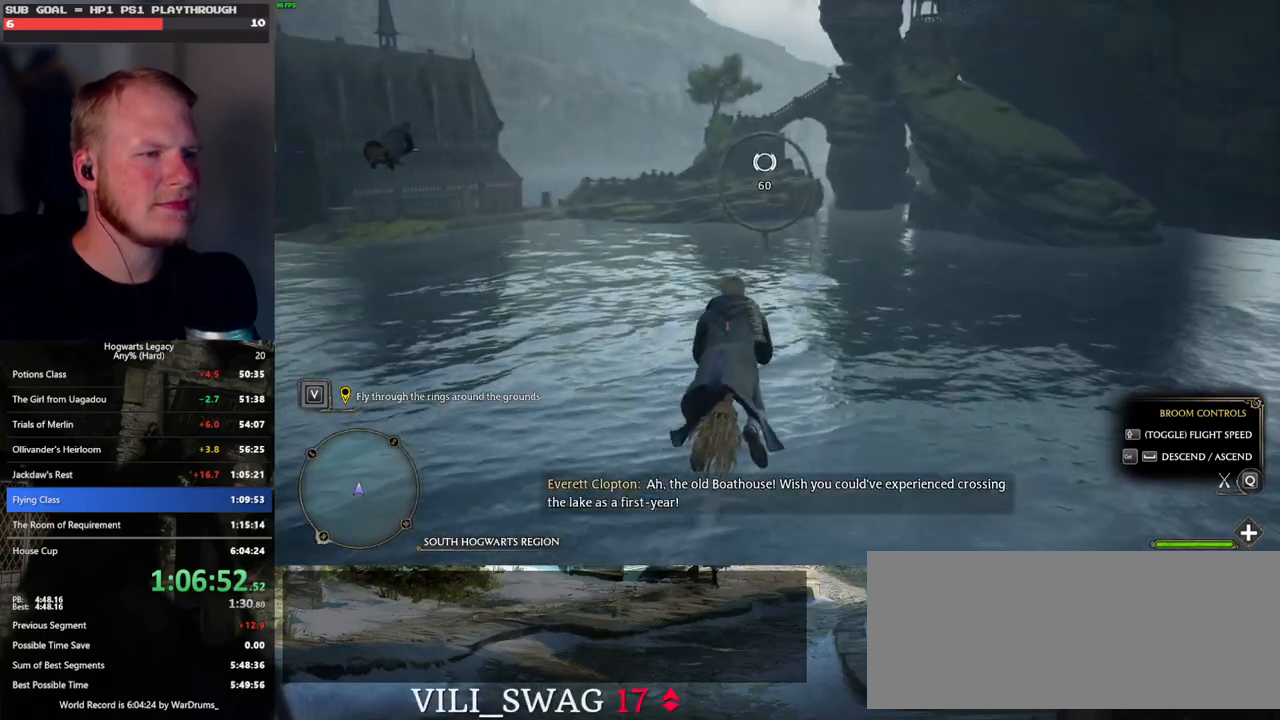
{"keys": ["w"], "mouse": [], "events": [[217, "ctrl_l", "down"], [333, "ctrl_l", "up"]]}
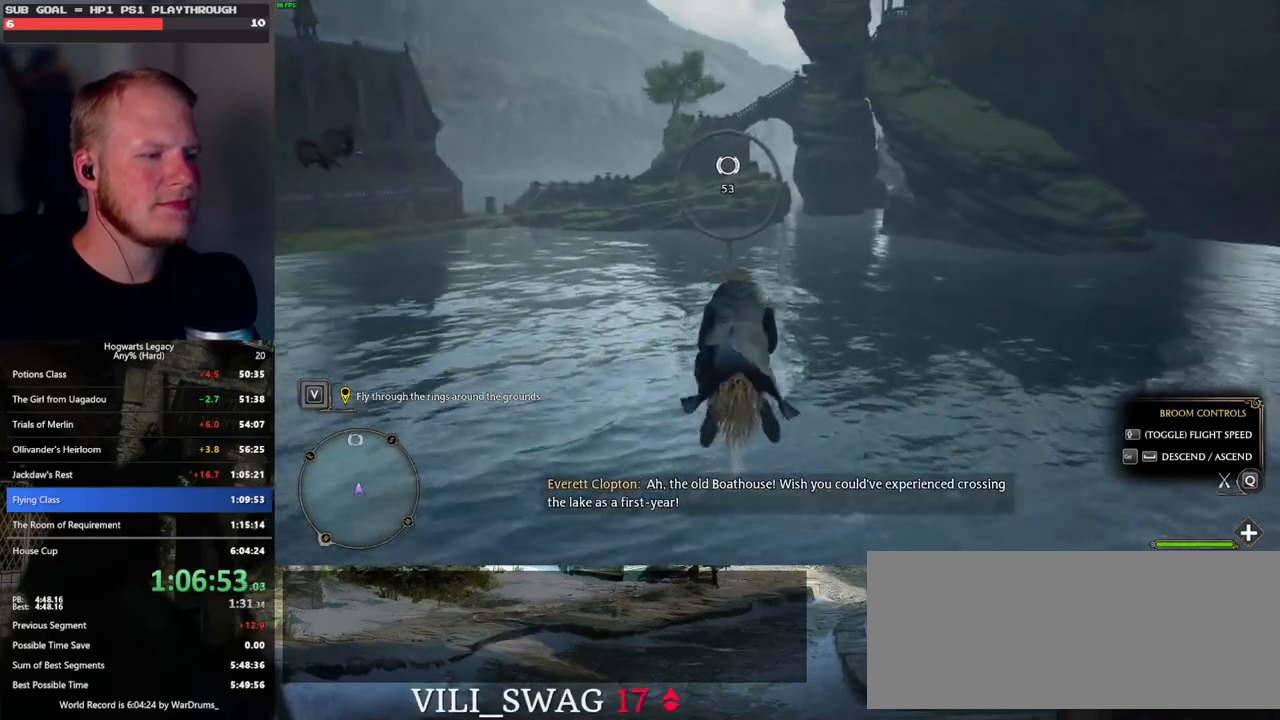
{"keys": ["w"], "mouse": [], "events": []}
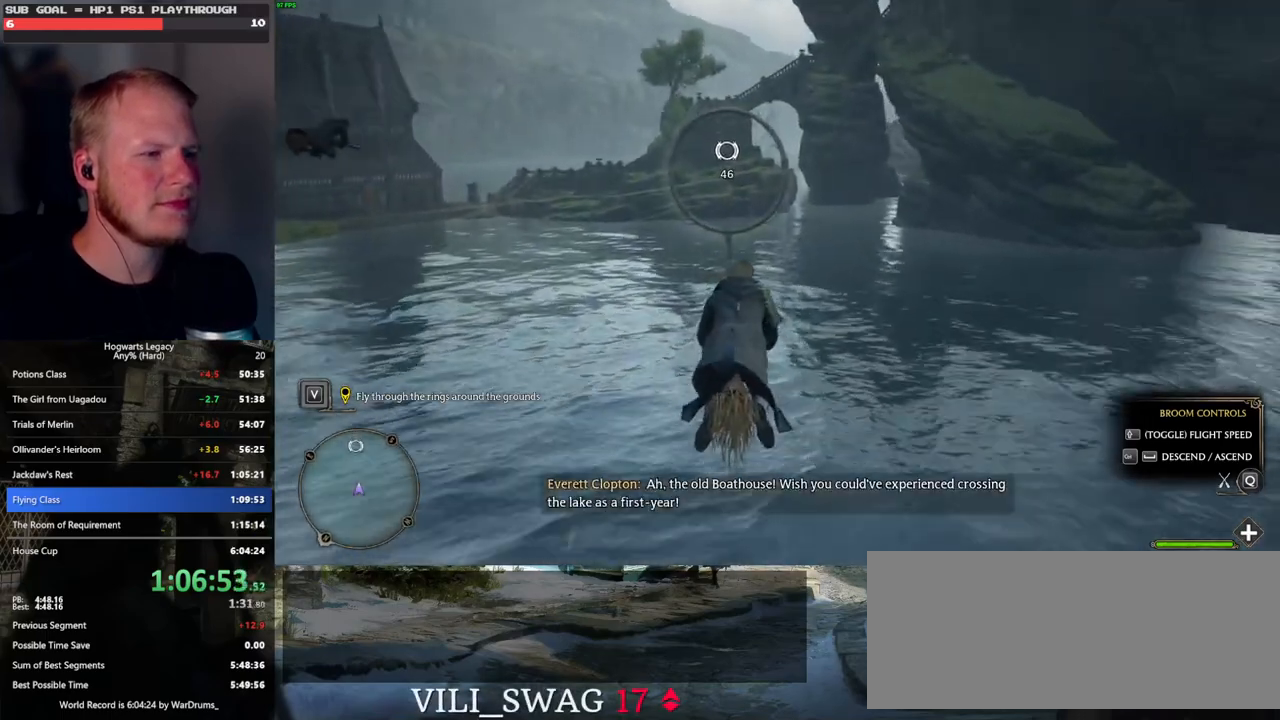
{"keys": ["w"], "mouse": [], "events": []}
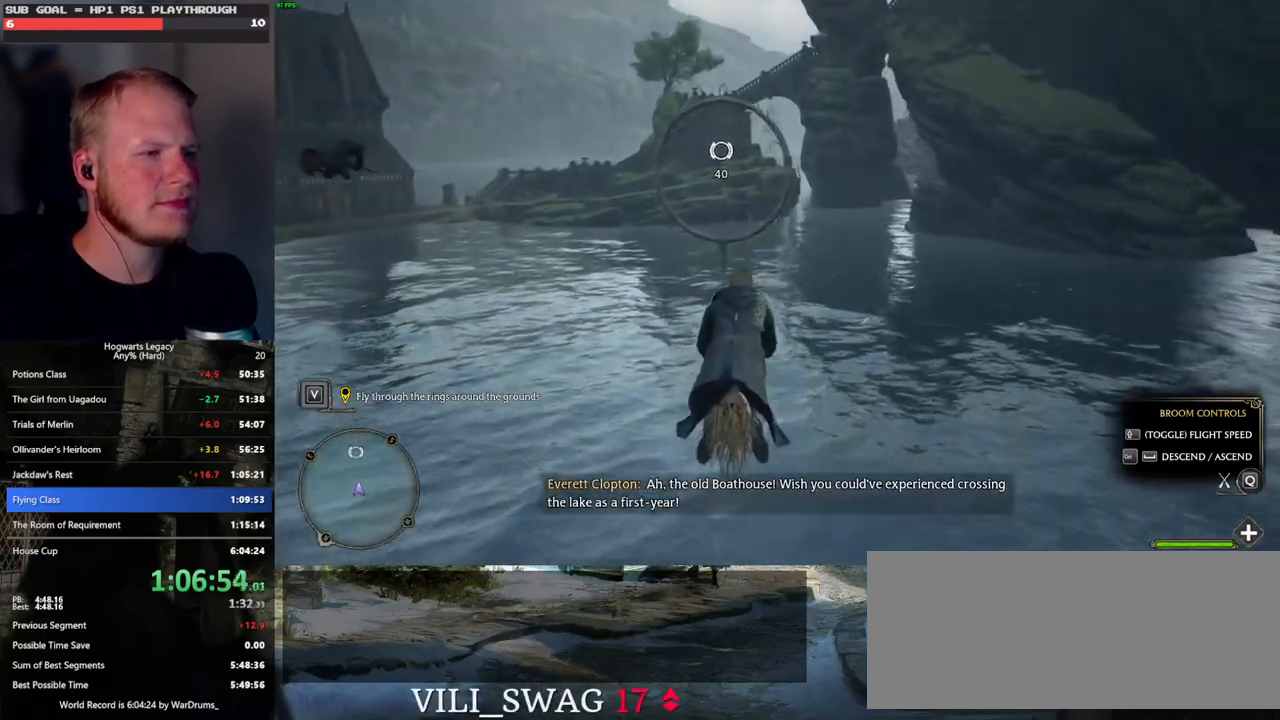
{"keys": ["w"], "mouse": [], "events": []}
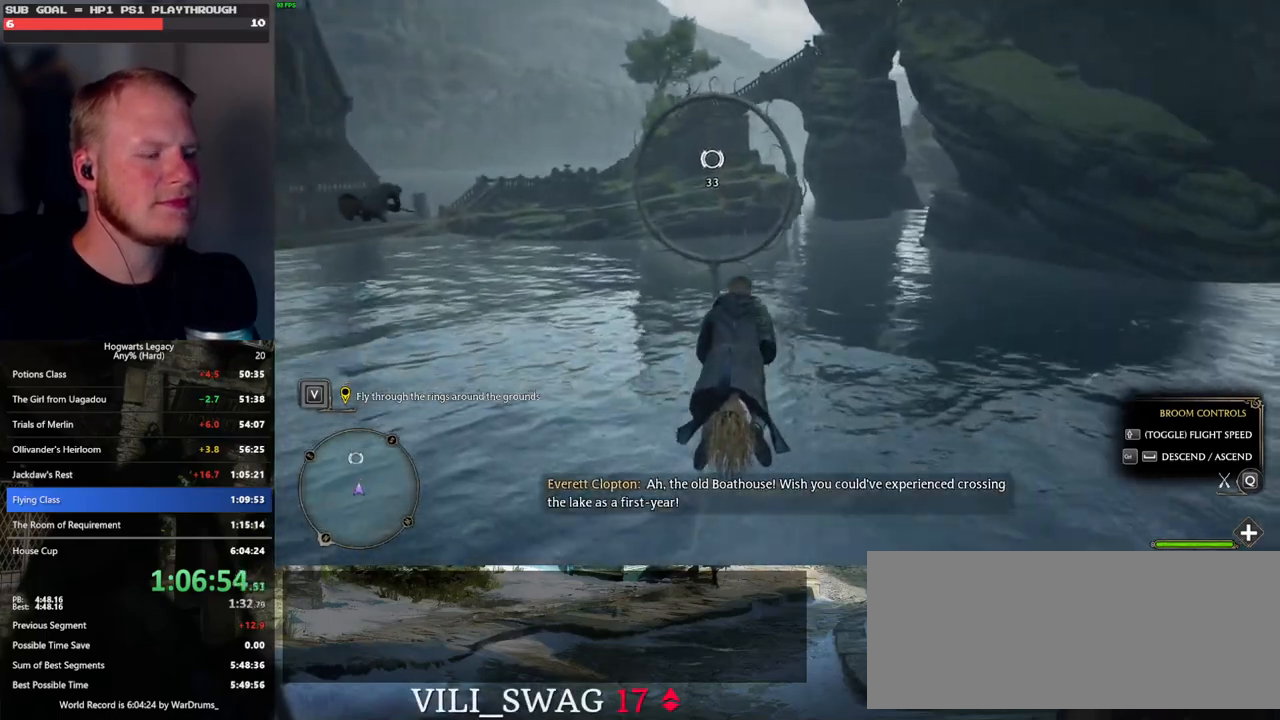
{"keys": ["w"], "mouse": [], "events": []}
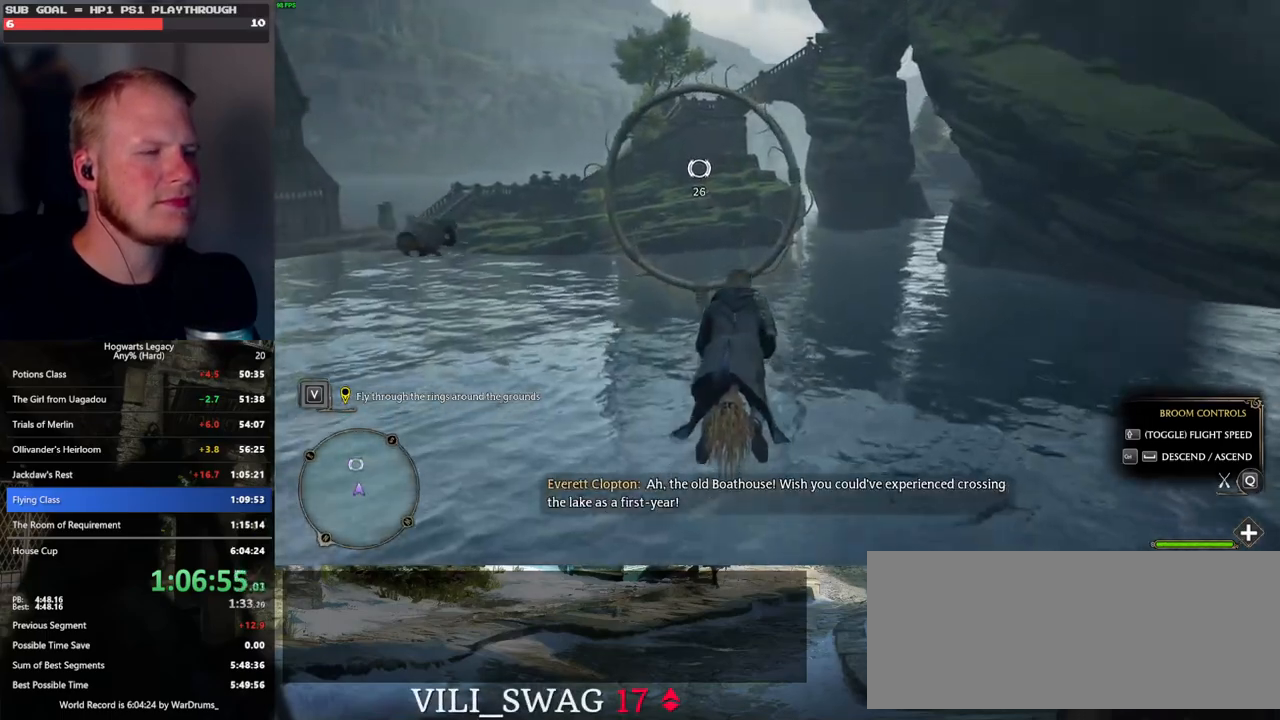
{"keys": ["w"], "mouse": [], "events": [[283, "ctrl_l", "down"], [367, "ctrl_l", "up"]]}
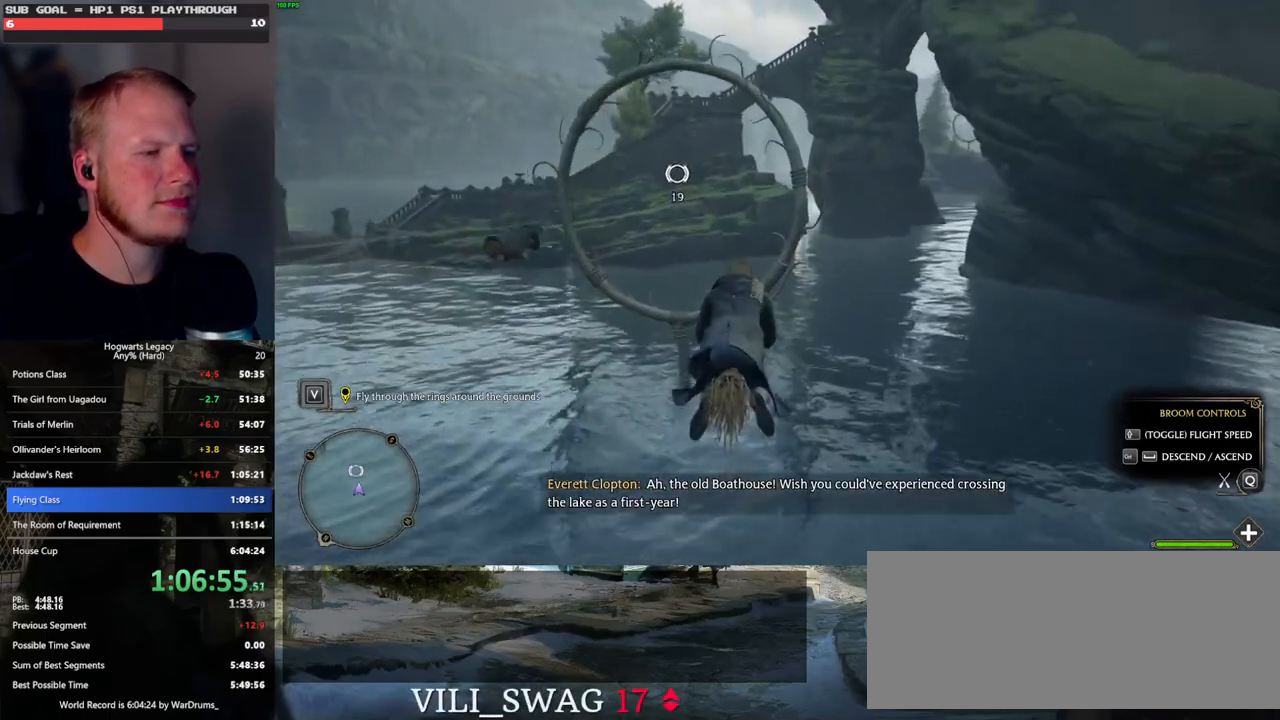
{"keys": ["w"], "mouse": [], "events": []}
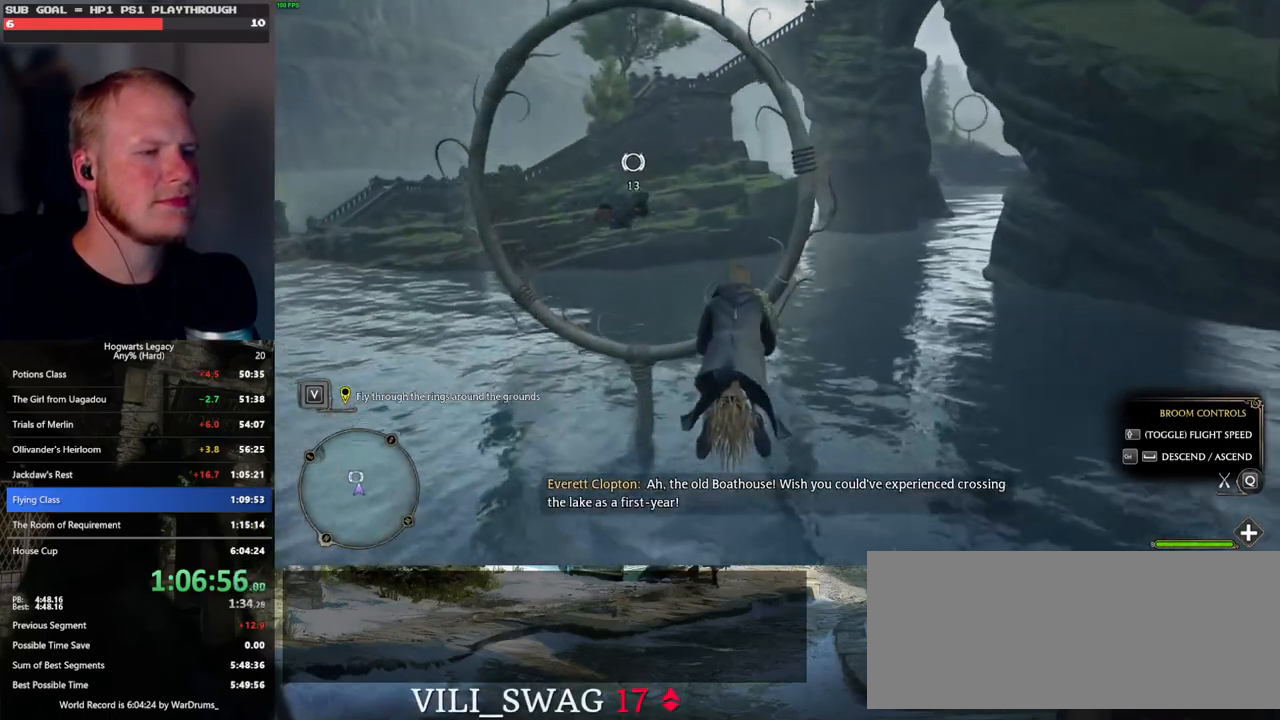
{"keys": ["w"], "mouse": [], "events": []}
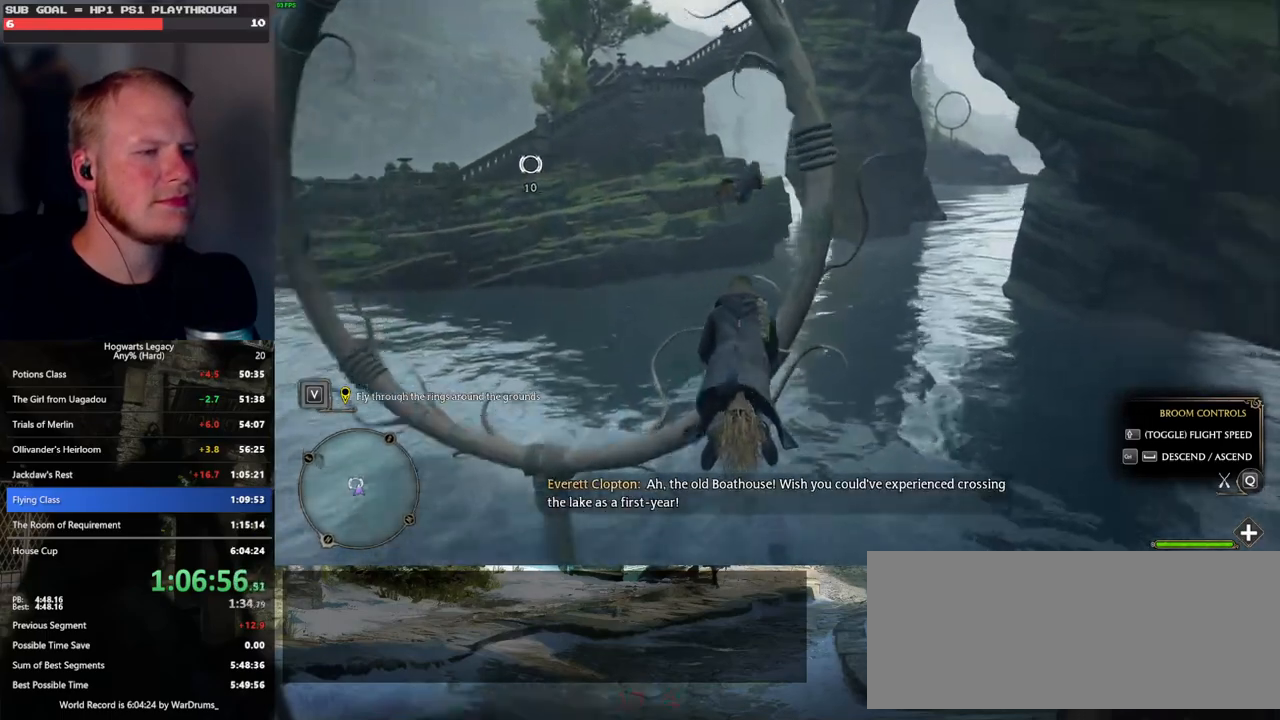
{"keys": ["w"], "mouse": [], "events": [[17, "d", "down"], [250, "d", "up"]]}
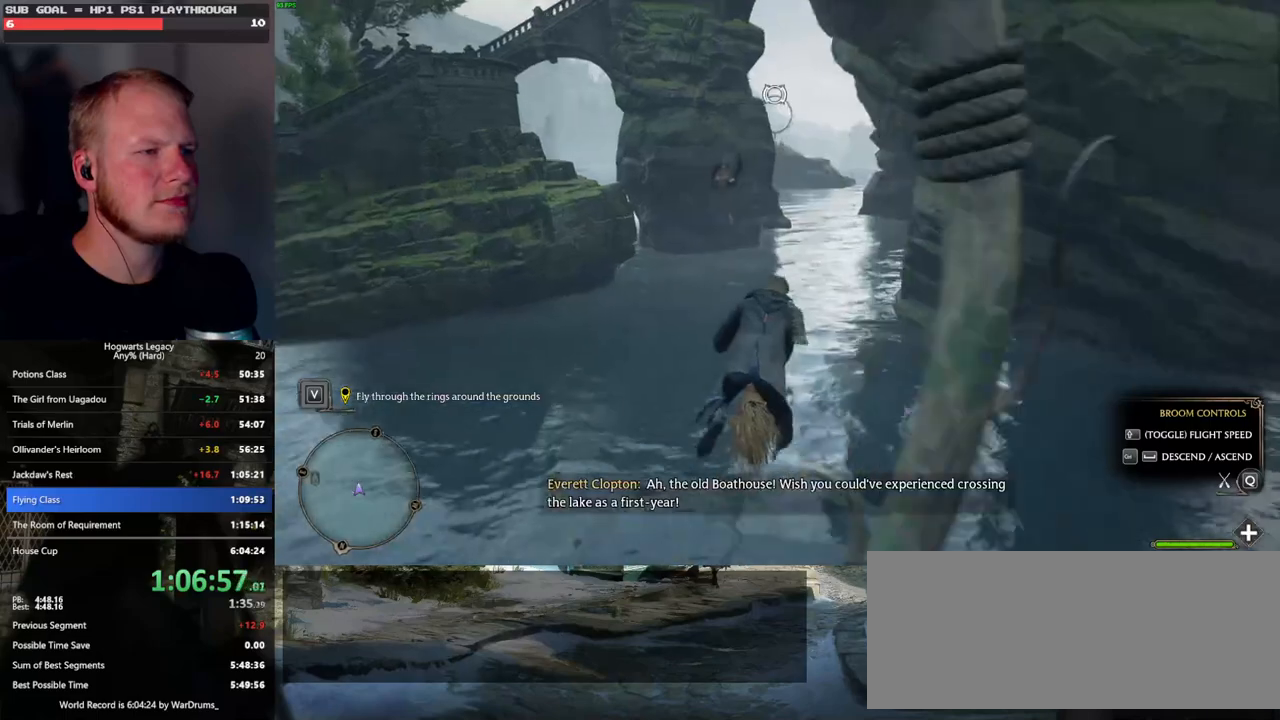
{"keys": ["w"], "mouse": [], "events": []}
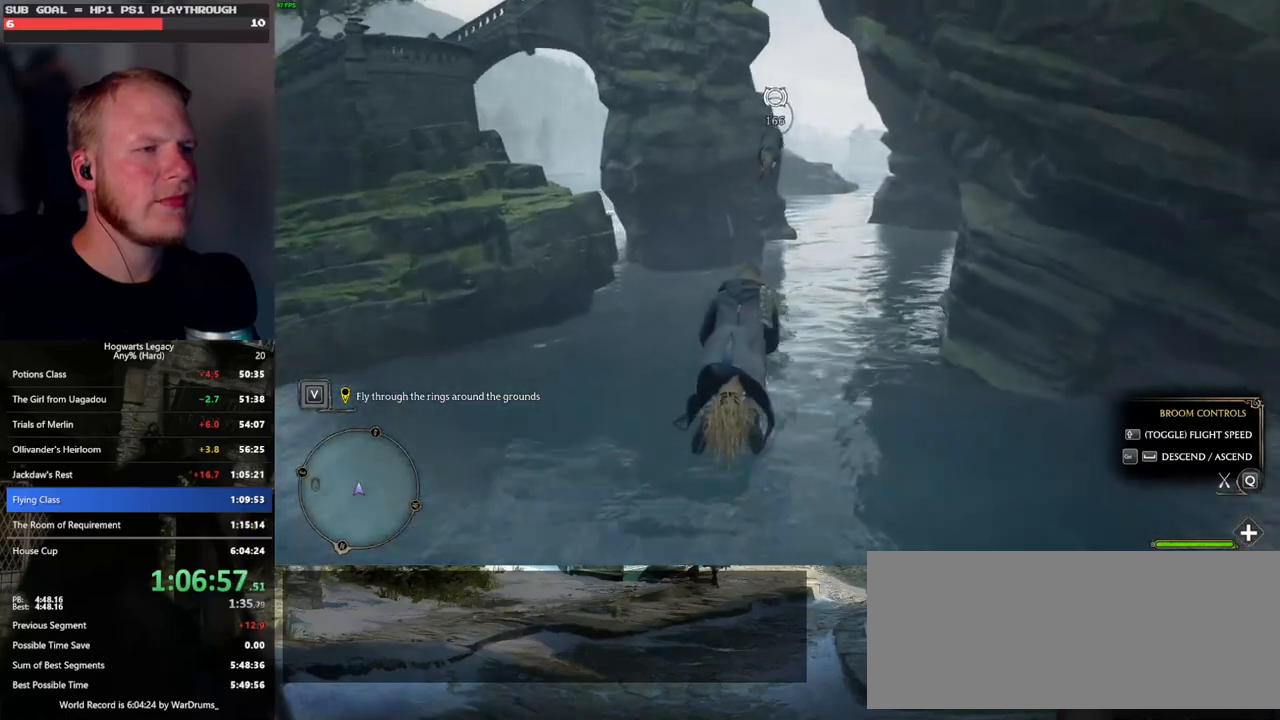
{"keys": ["w"], "mouse": [], "events": []}
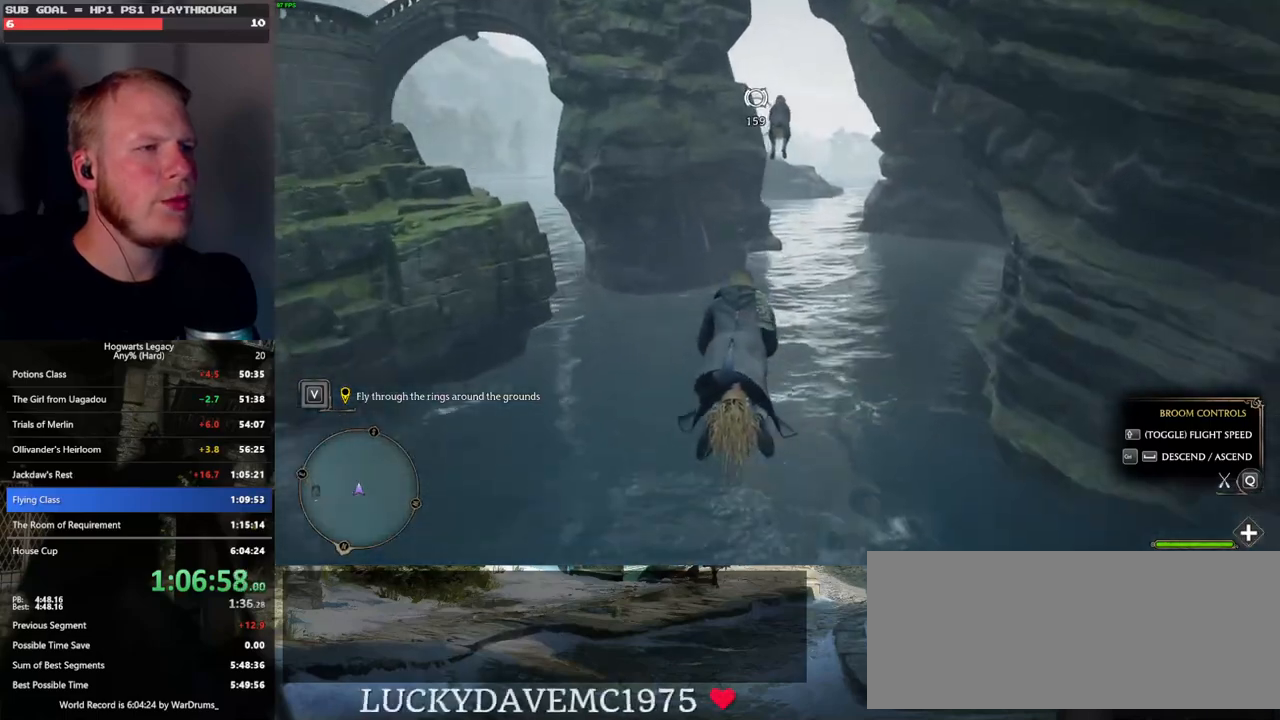
{"keys": ["w"], "mouse": [], "events": []}
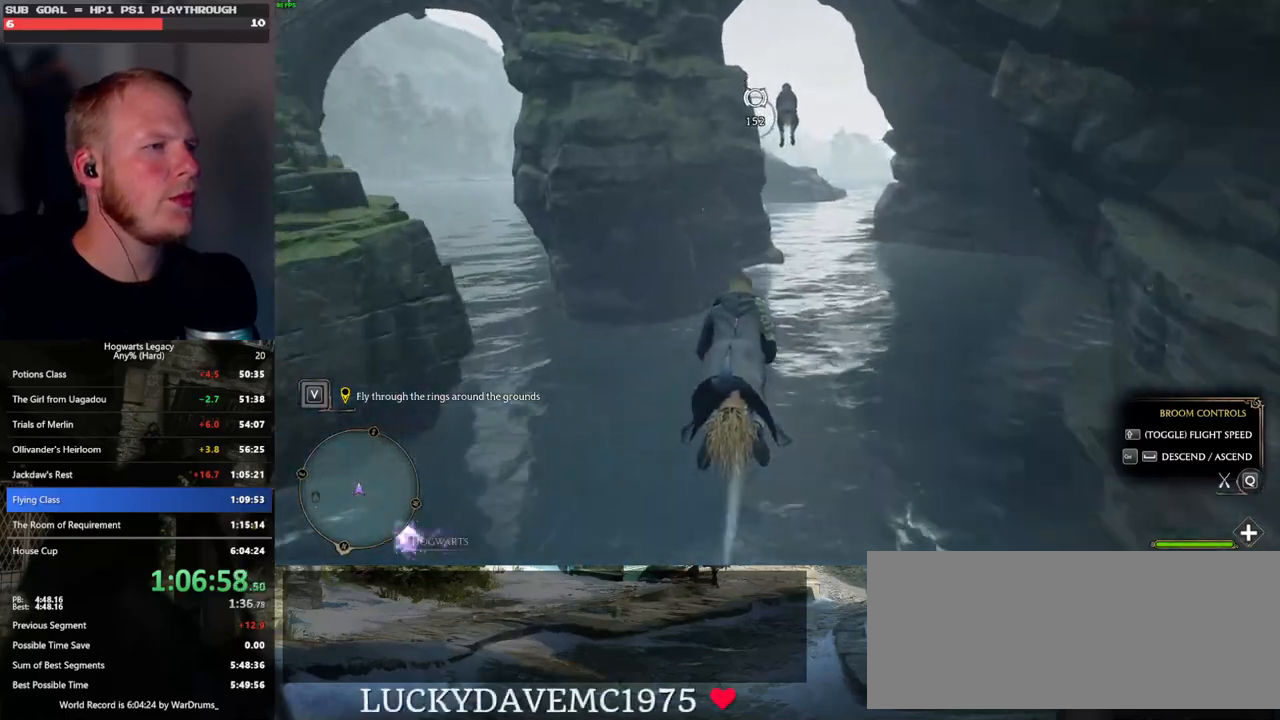
{"keys": ["w"], "mouse": [], "events": []}
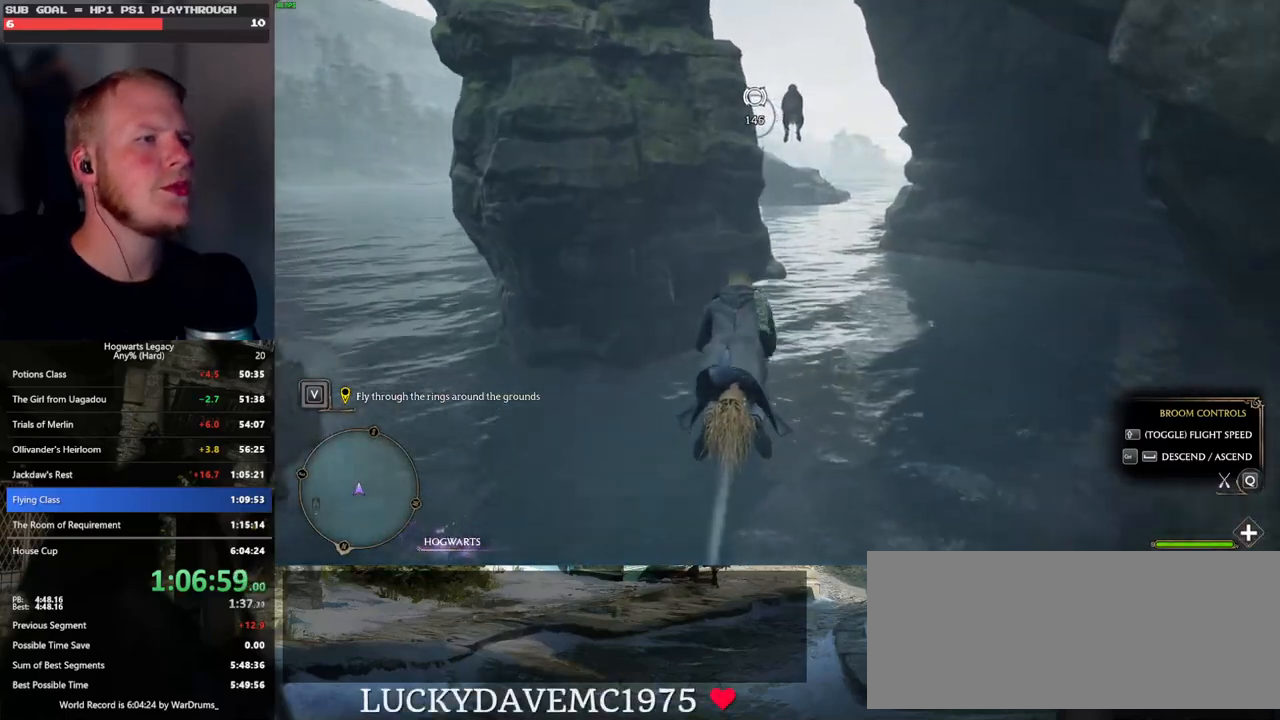
{"keys": ["w"], "mouse": [], "events": [[150, "space", "down"], [233, "space", "up"], [367, "space", "down"], [483, "space", "up"]]}
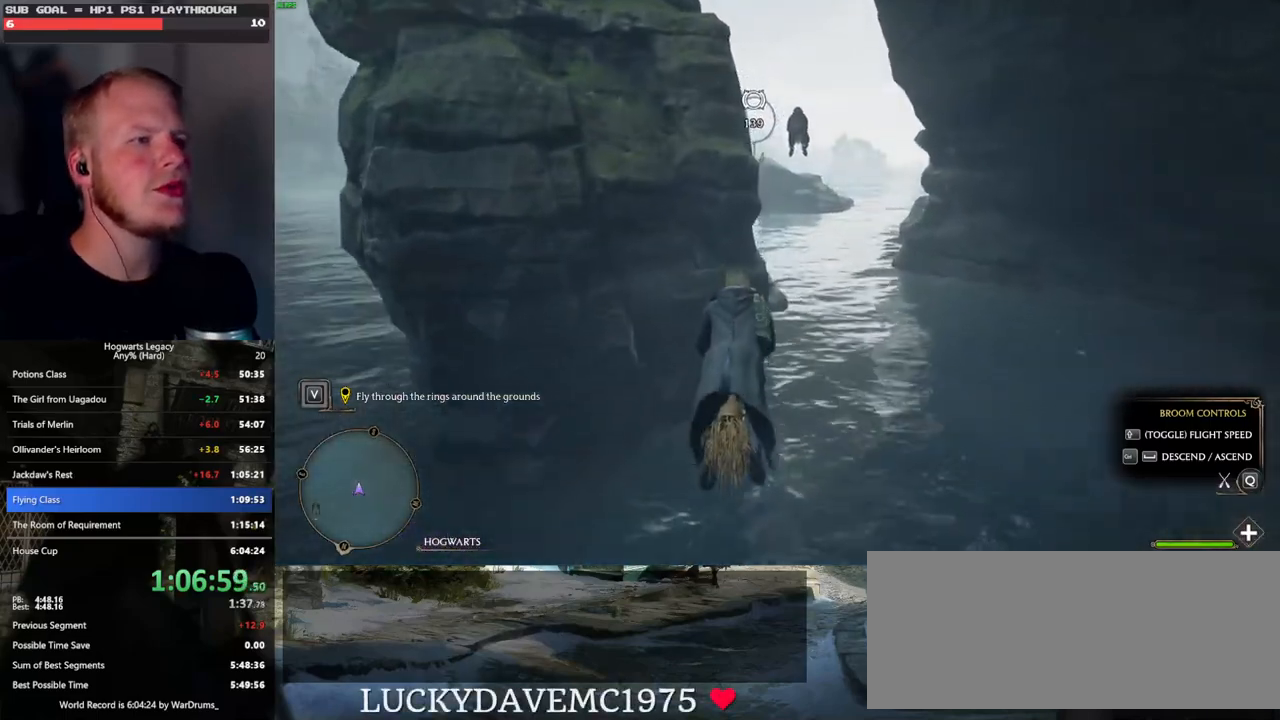
{"keys": ["w"], "mouse": [], "events": [[150, "space", "down"], [283, "space", "up"]]}
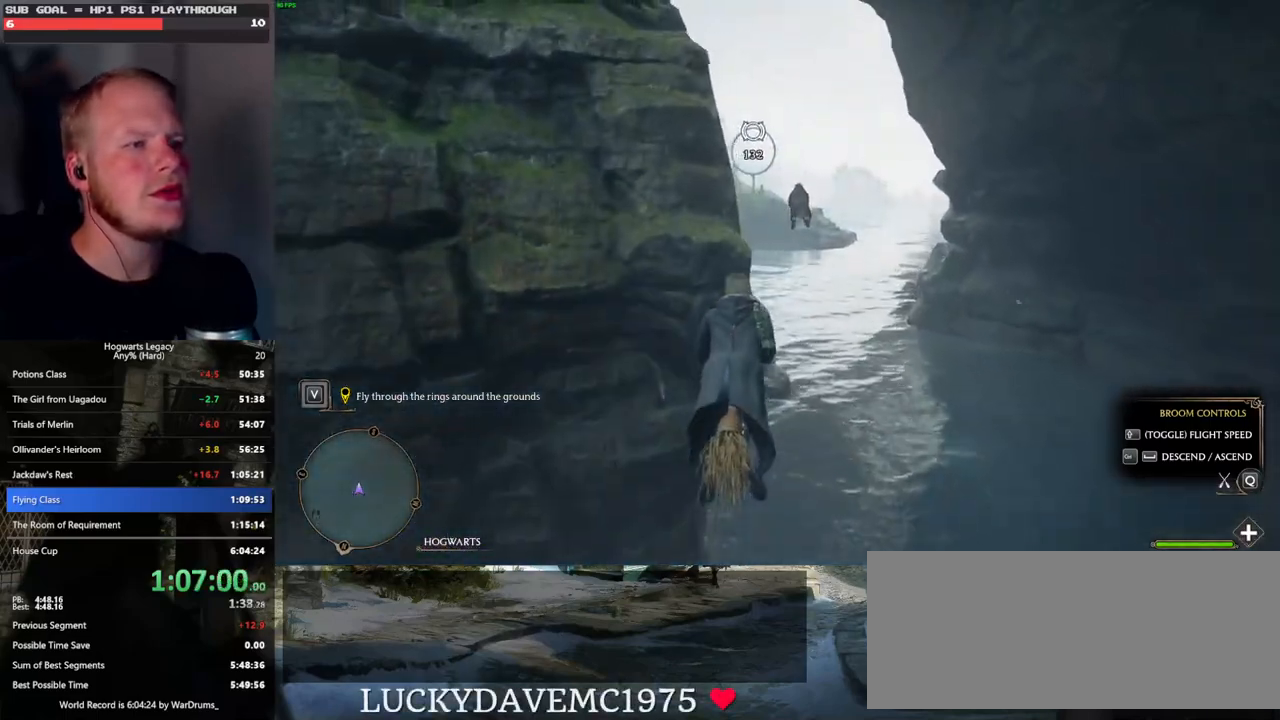
{"keys": ["w"], "mouse": [], "events": []}
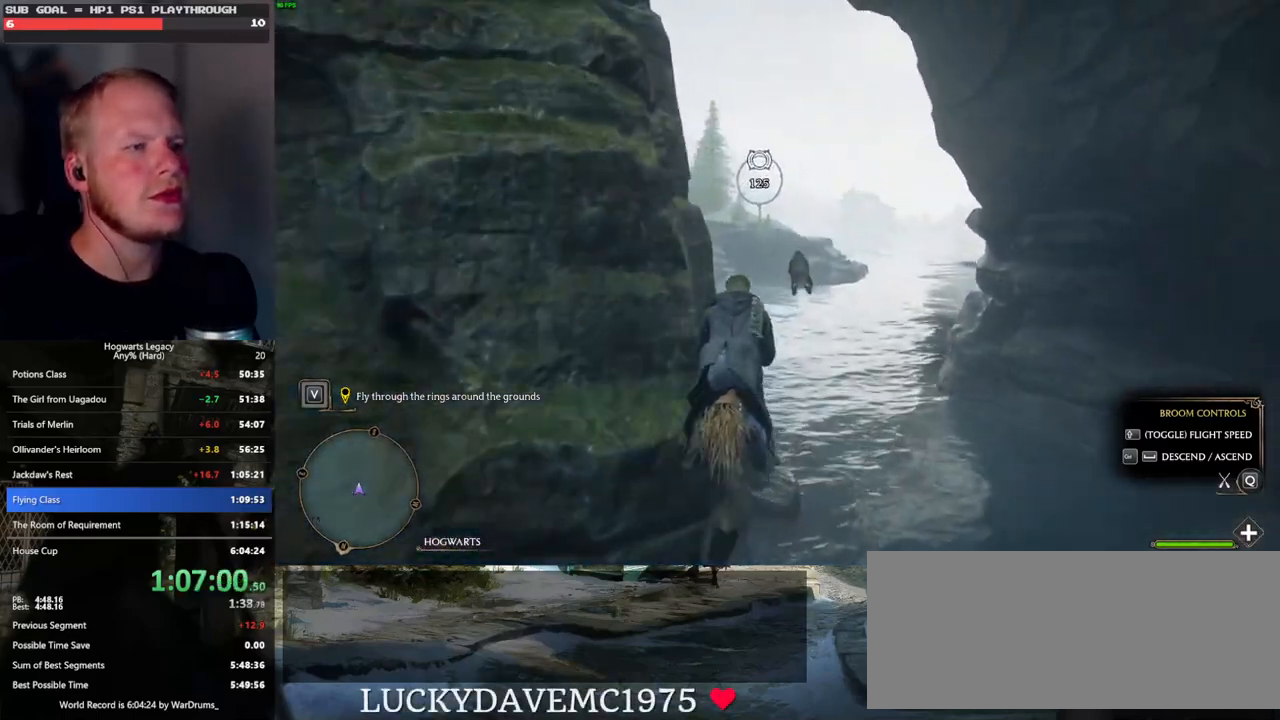
{"keys": ["w"], "mouse": [], "events": [[383, "space", "down"], [500, "space", "up"]]}
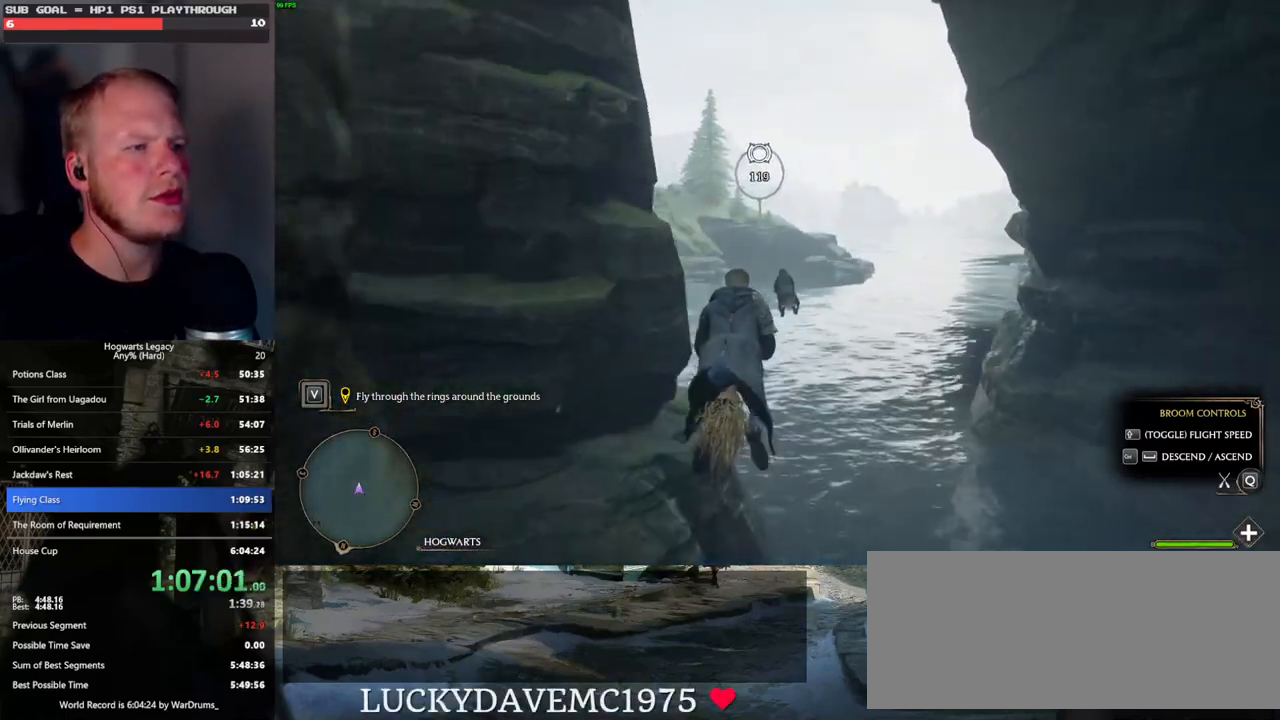
{"keys": ["w"], "mouse": [], "events": [[150, "space", "down"], [217, "space", "up"]]}
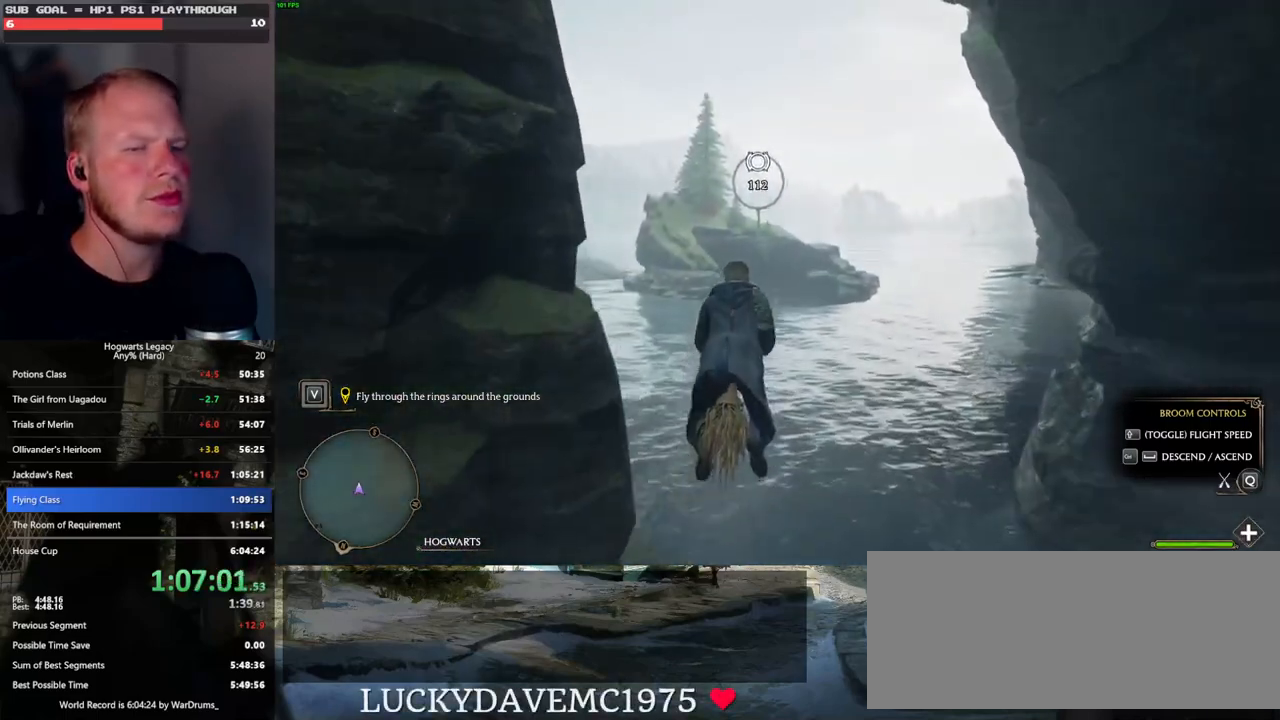
{"keys": ["w"], "mouse": [], "events": []}
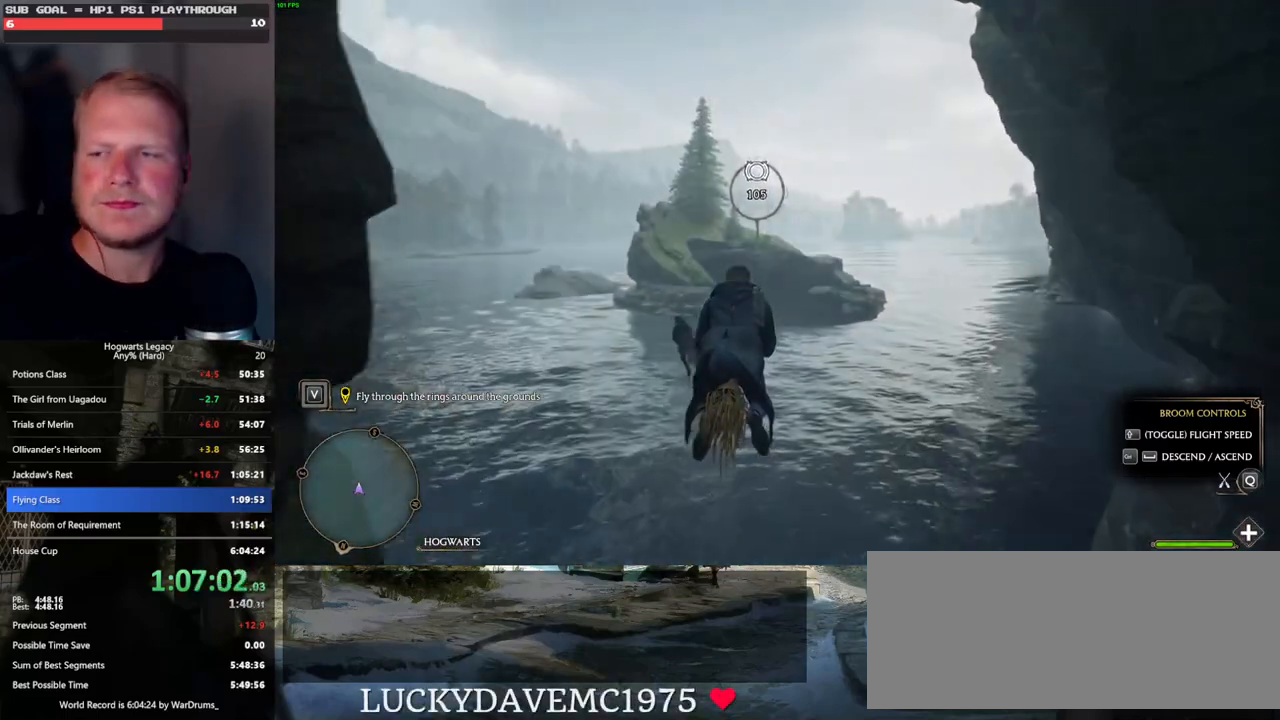
{"keys": ["w"], "mouse": [], "events": []}
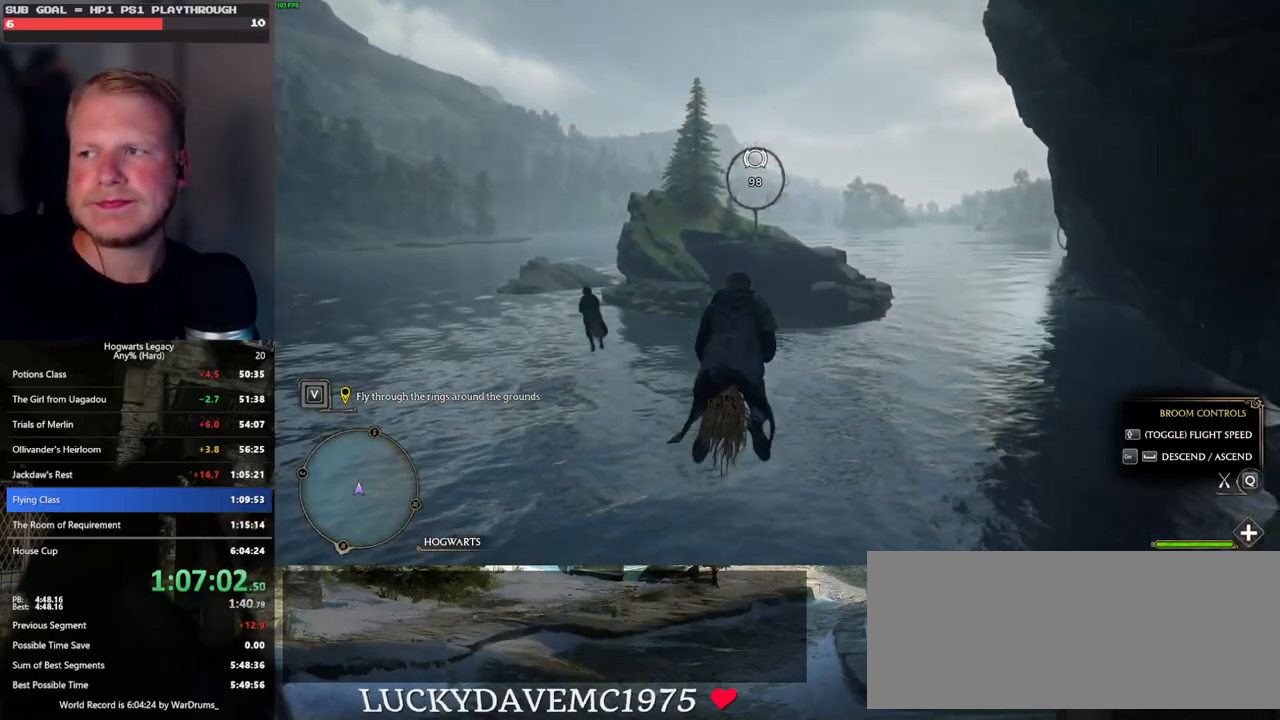
{"keys": ["w"], "mouse": [], "events": []}
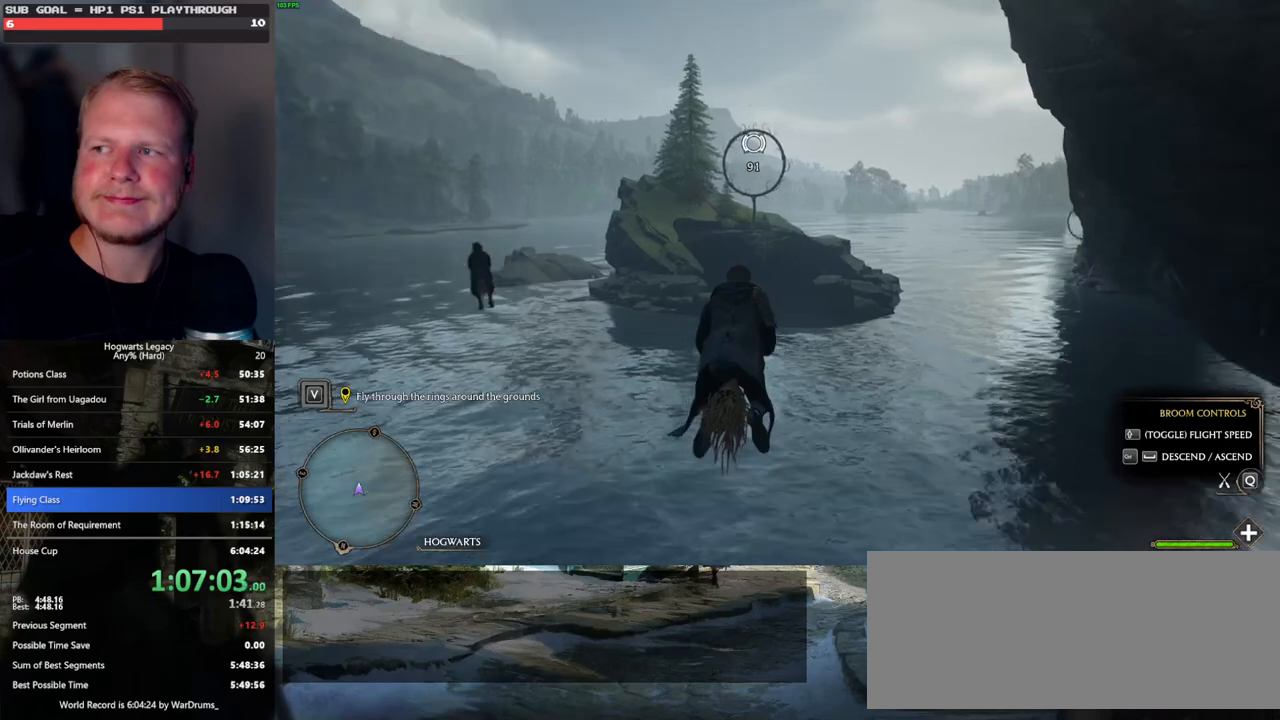
{"keys": ["w"], "mouse": [], "events": []}
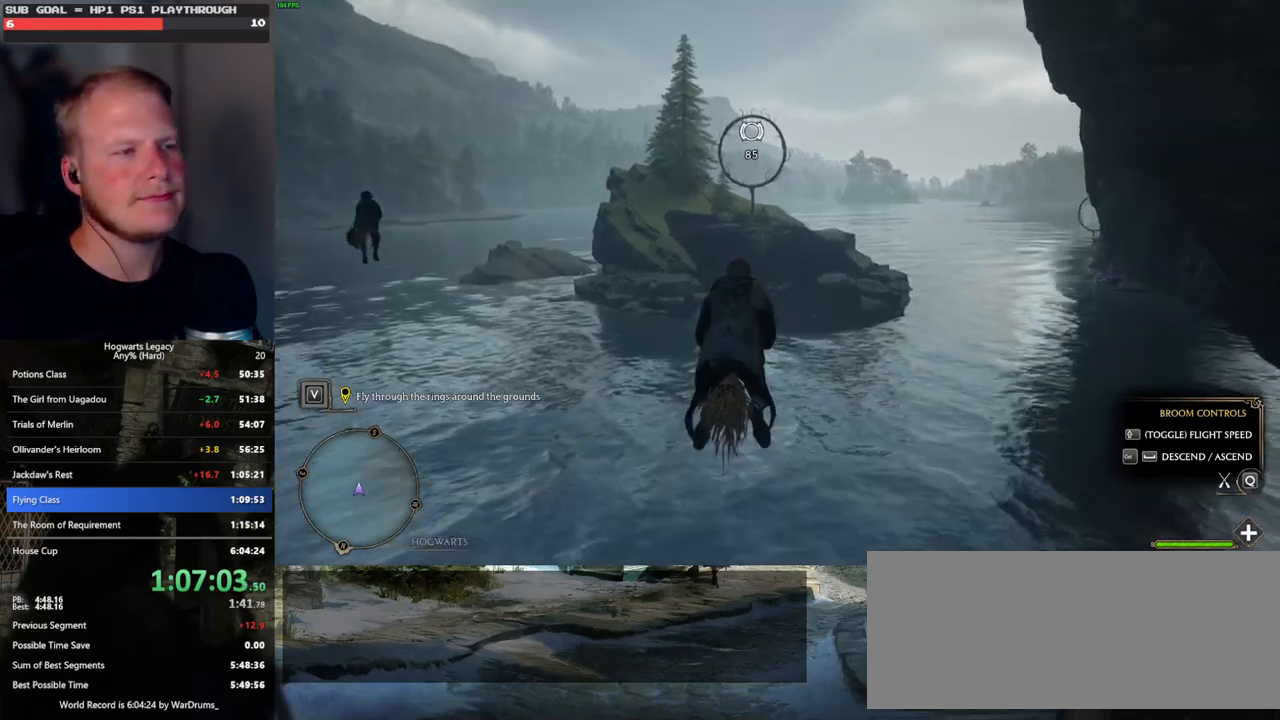
{"keys": ["w"], "mouse": [], "events": []}
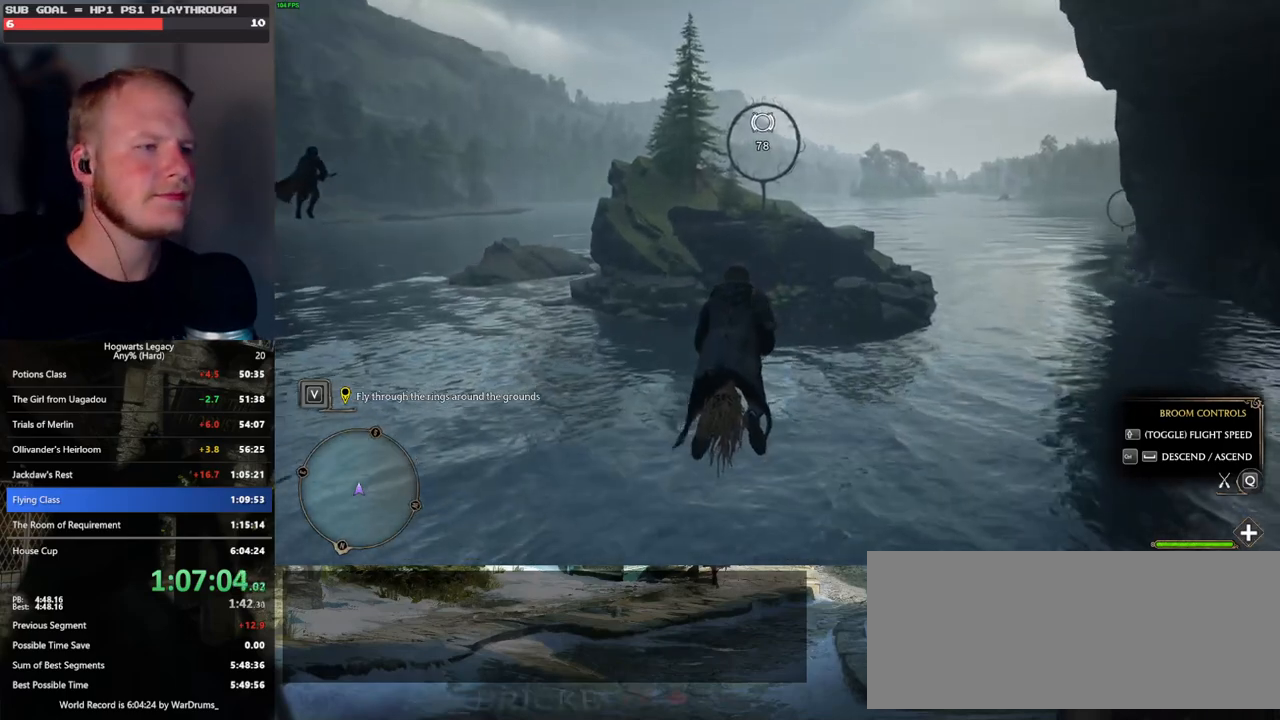
{"keys": ["w"], "mouse": [], "events": []}
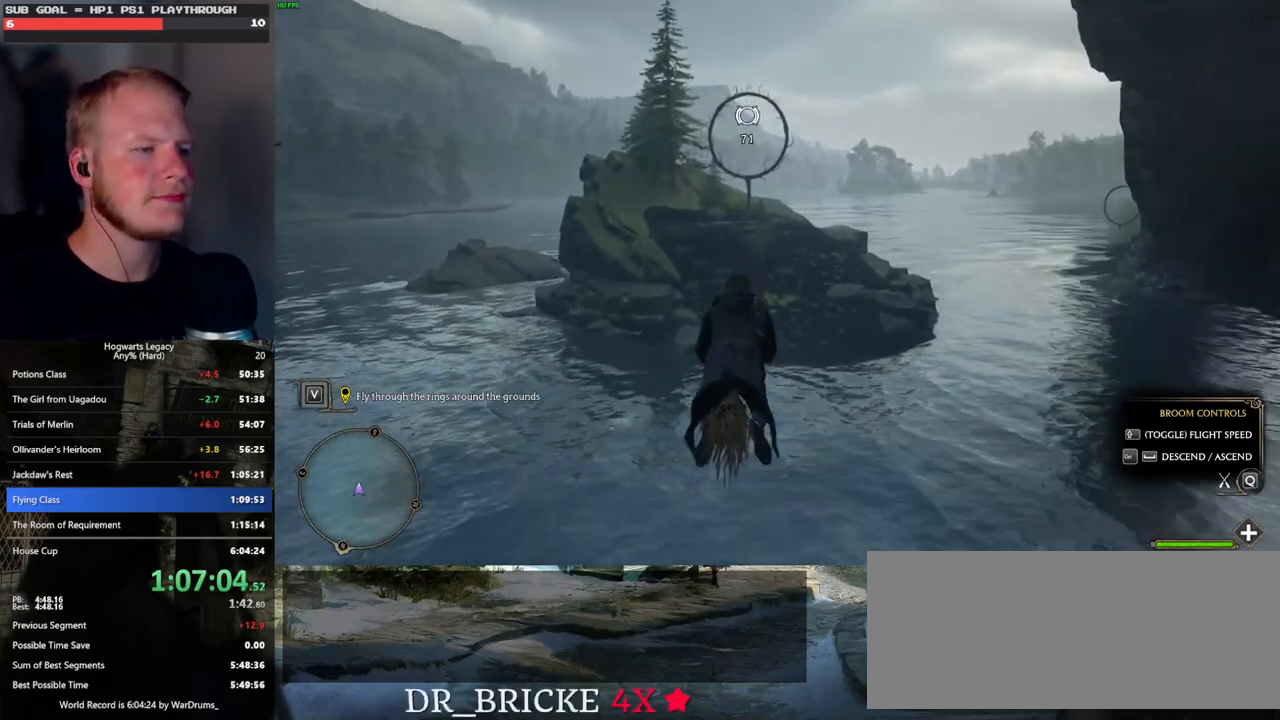
{"keys": ["w"], "mouse": [], "events": []}
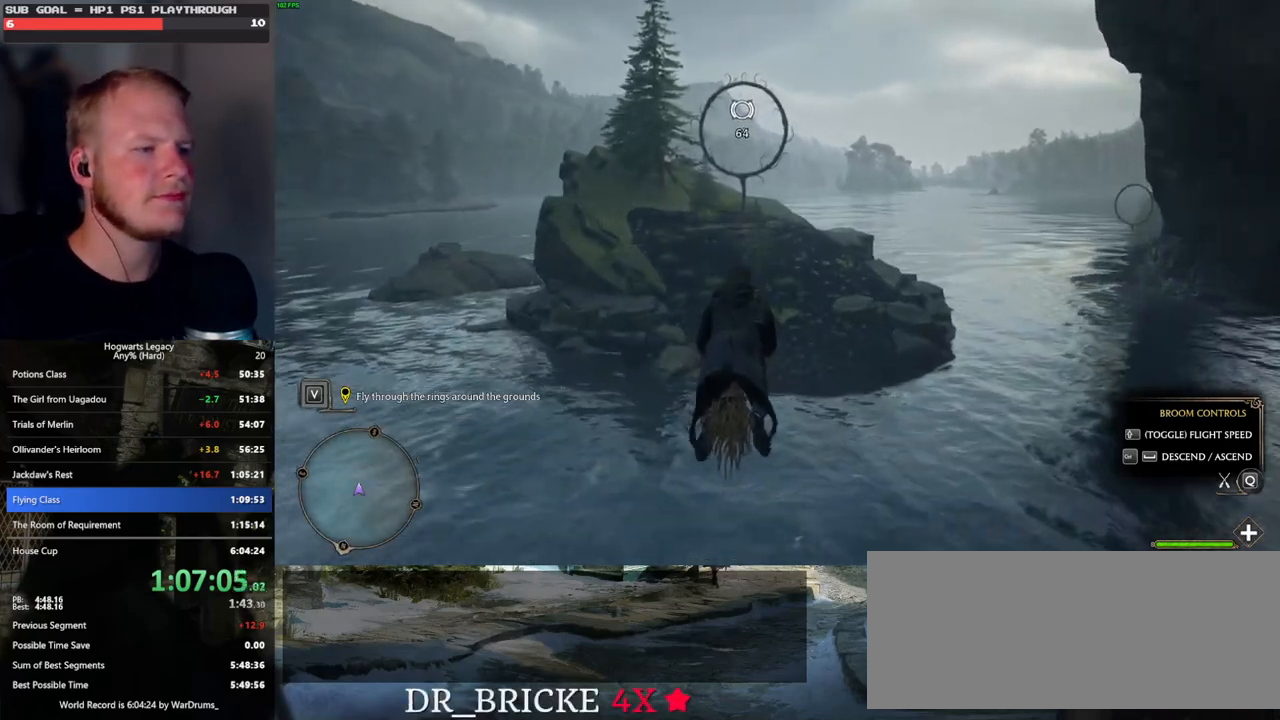
{"keys": ["w"], "mouse": [], "events": []}
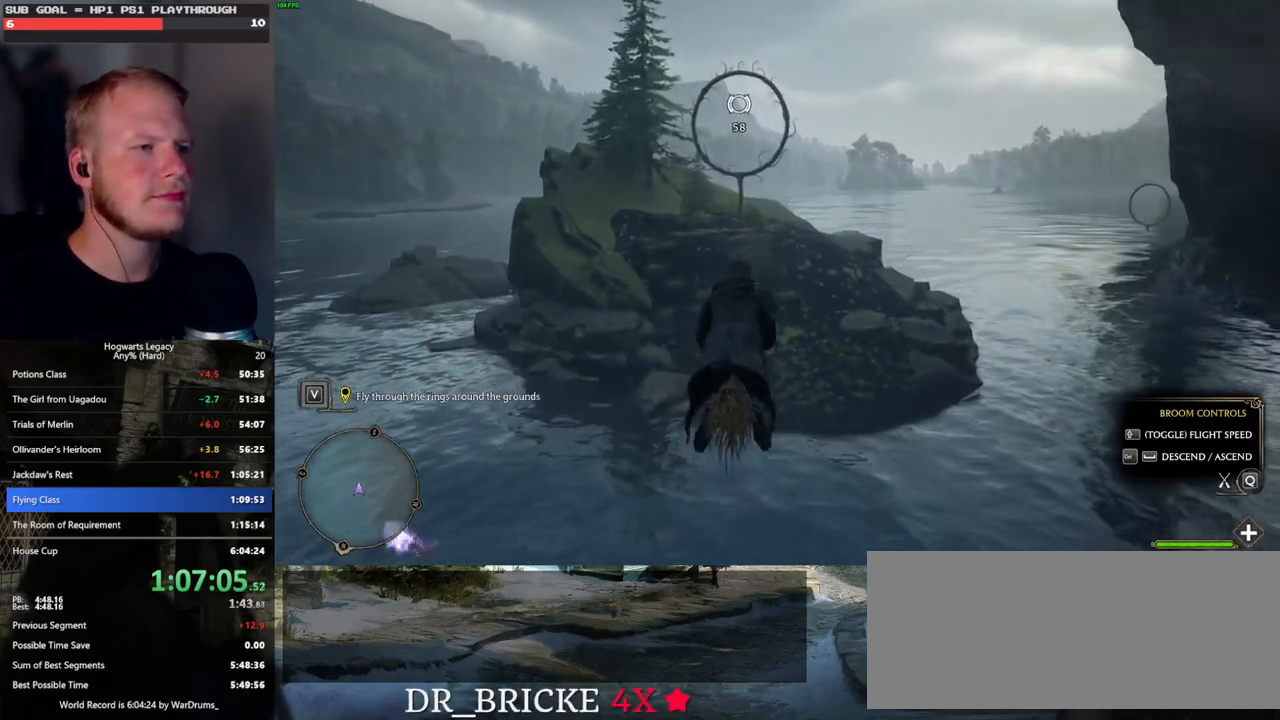
{"keys": ["w"], "mouse": [], "events": []}
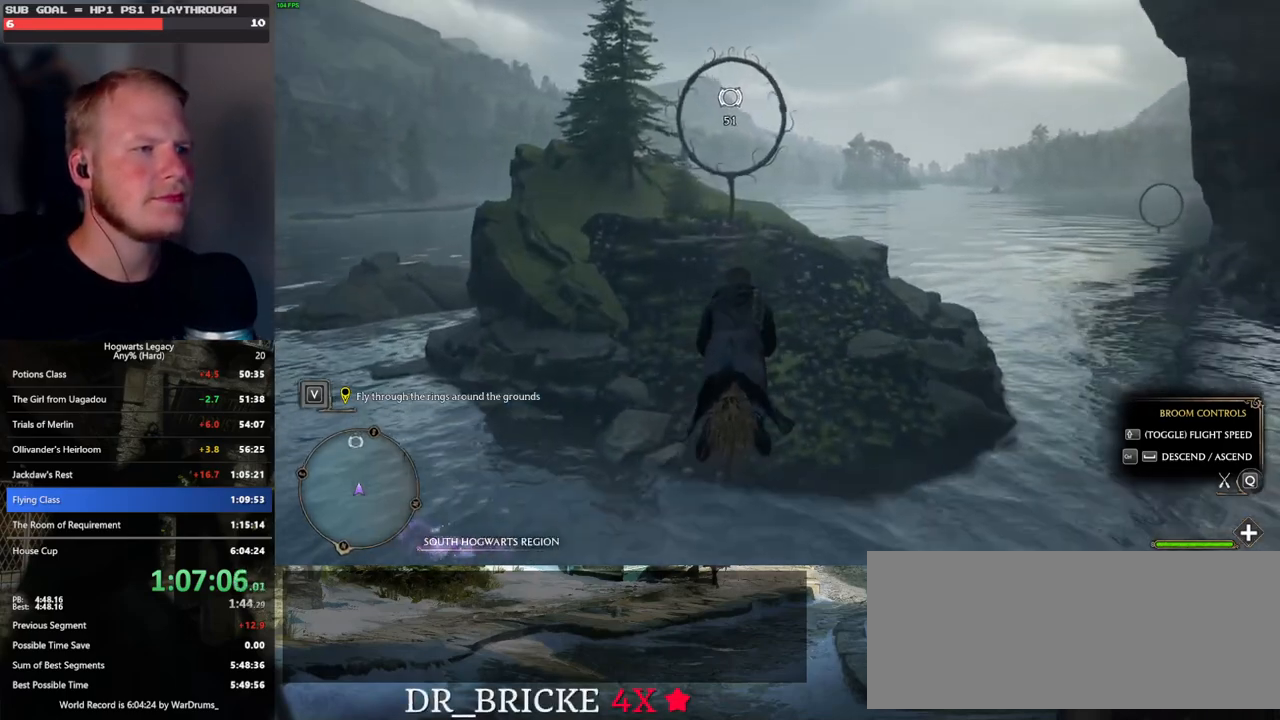
{"keys": ["space", "w"], "mouse": [], "events": [[467, "space", "down"]]}